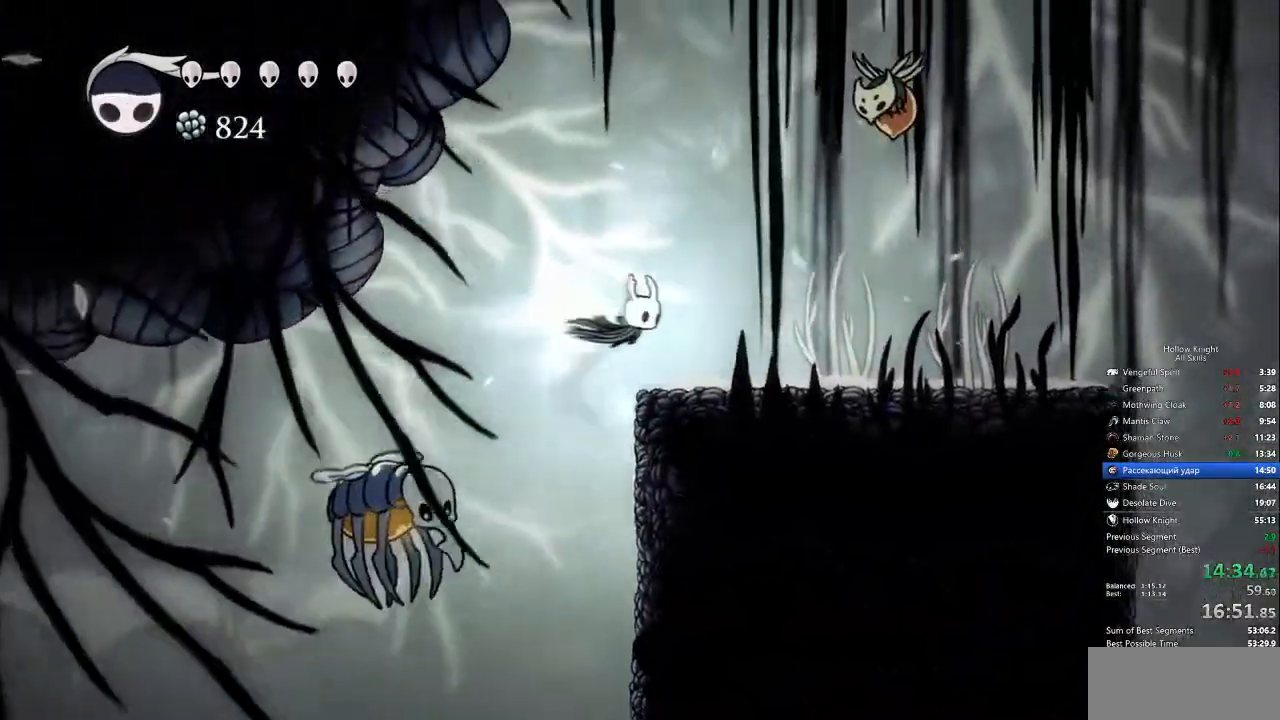
Gameplay with keyboard; each line is a JSON object with the keys held at the frame after it. "events" lists presses ("down") and releases ("up") of "cdash", "dash", "dnail", "down", "heal", "inv", "jump", "left", "nail", "right", "spell" and "up" between this image and that frame as [ms after this image, input, new state], when the widget could be followed in between. No other keys are recorded. Mouse input is not recorded. Key names are as the overlay labels them; some are game actions (e.g. jump) rather than physical keys.
{"keys": ["right"]}
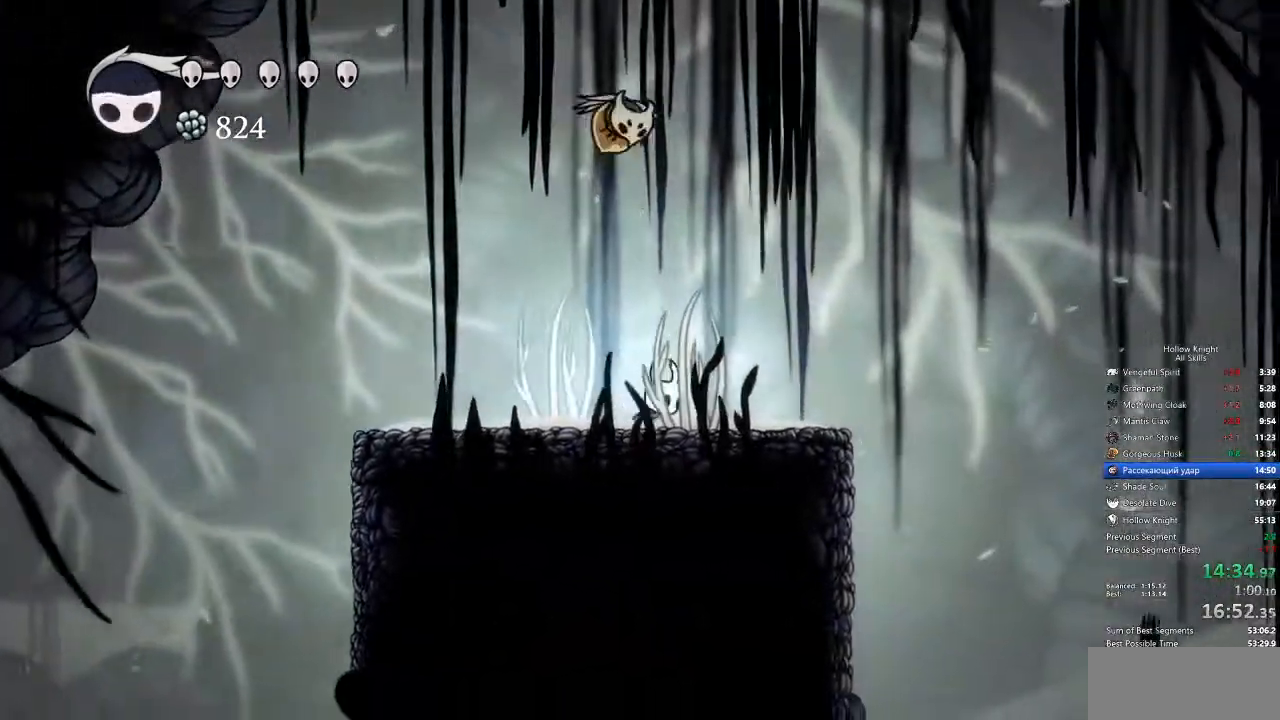
{"keys": ["right"]}
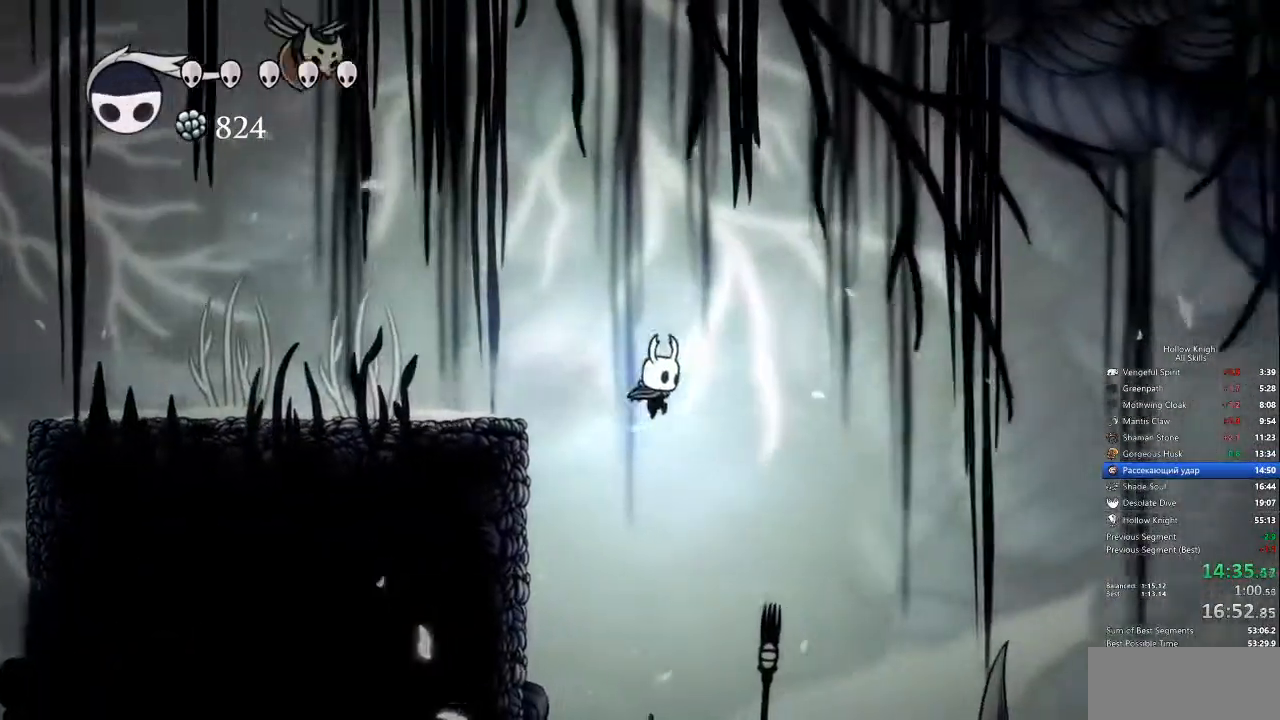
{"keys": ["right"], "events": [[351, "dash", "down"], [484, "dash", "up"]]}
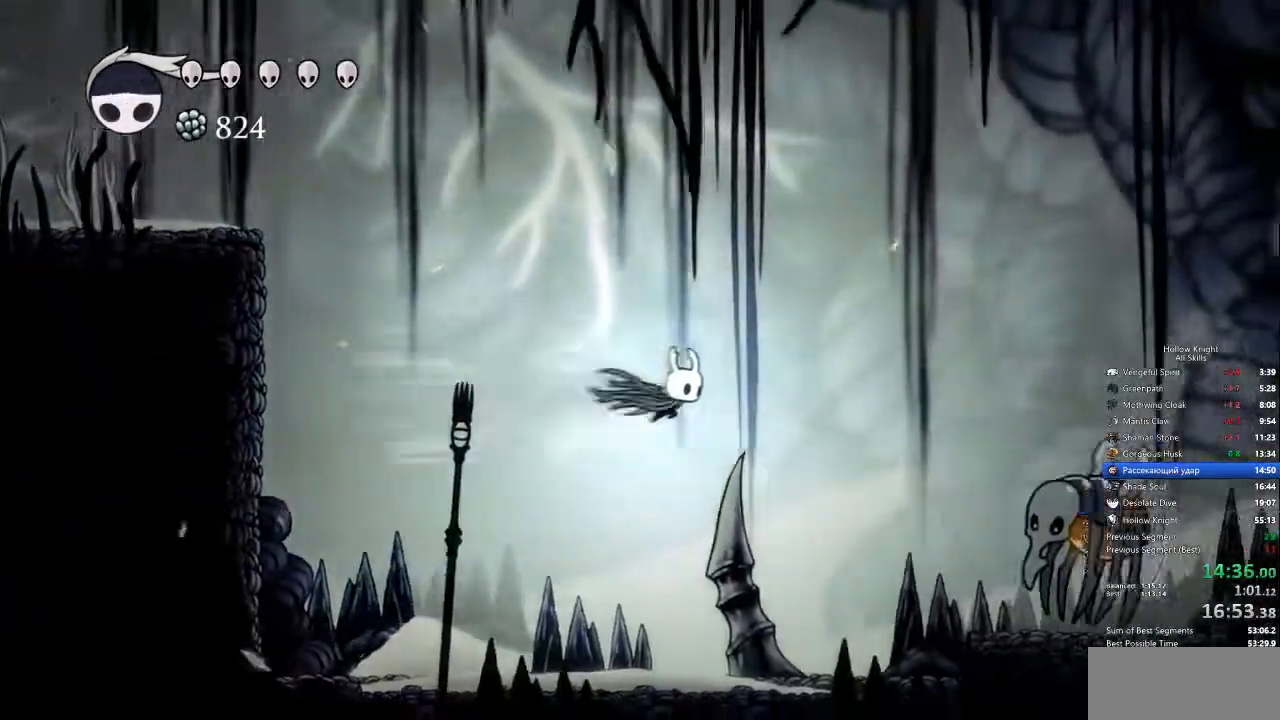
{"keys": ["right"], "events": []}
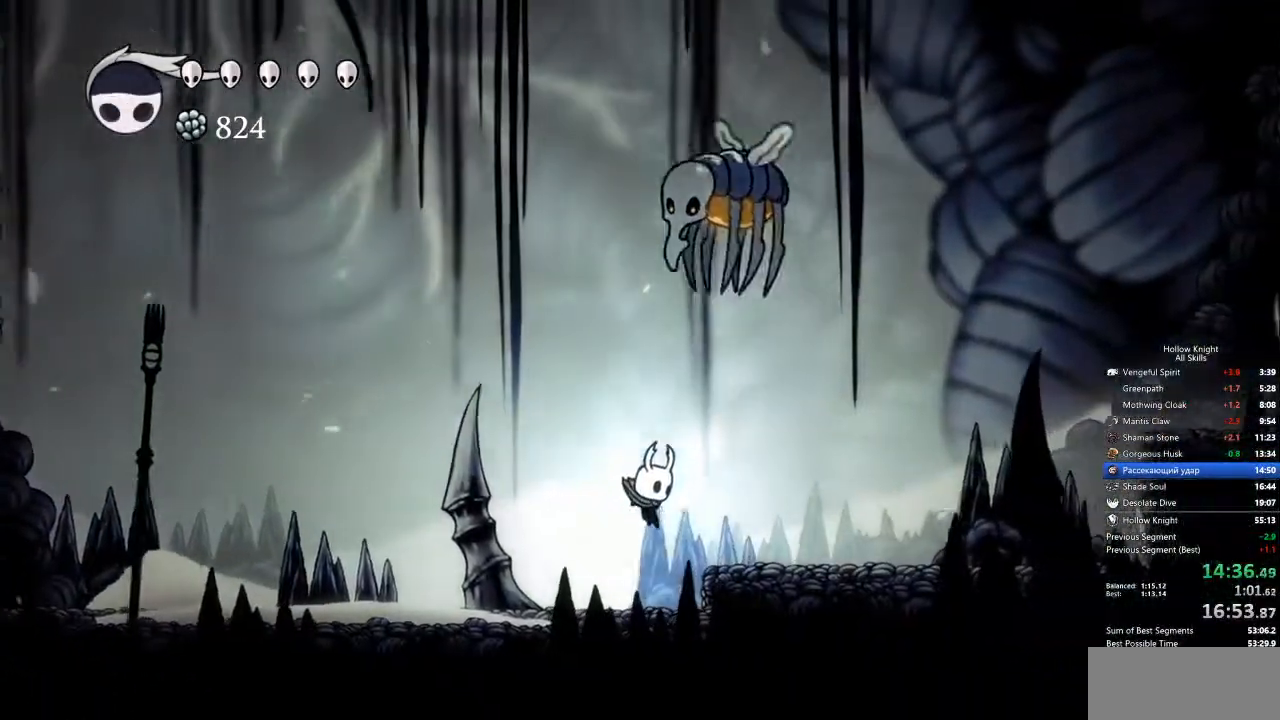
{"keys": ["right"], "events": [[134, "jump", "down"], [234, "dash", "down"], [267, "jump", "up"], [317, "dash", "up"]]}
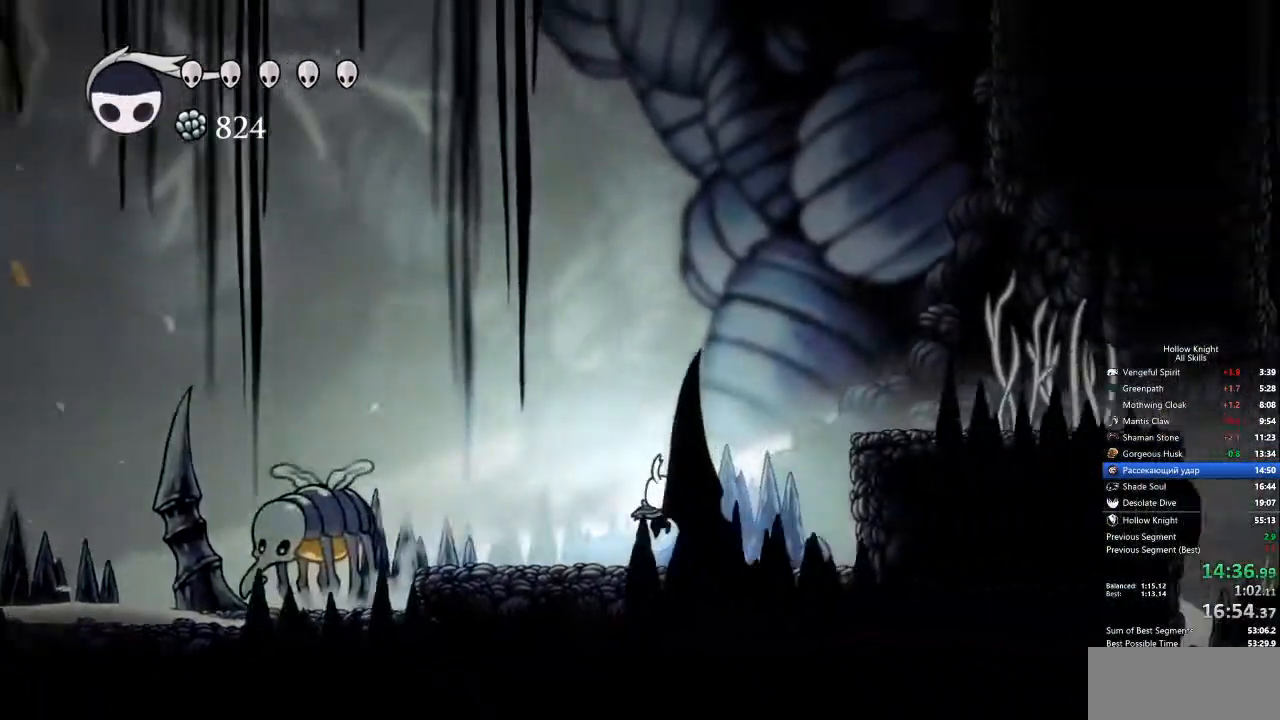
{"keys": ["right"], "events": [[251, "jump", "down"], [401, "dash", "down"], [485, "dash", "up"], [485, "jump", "up"]]}
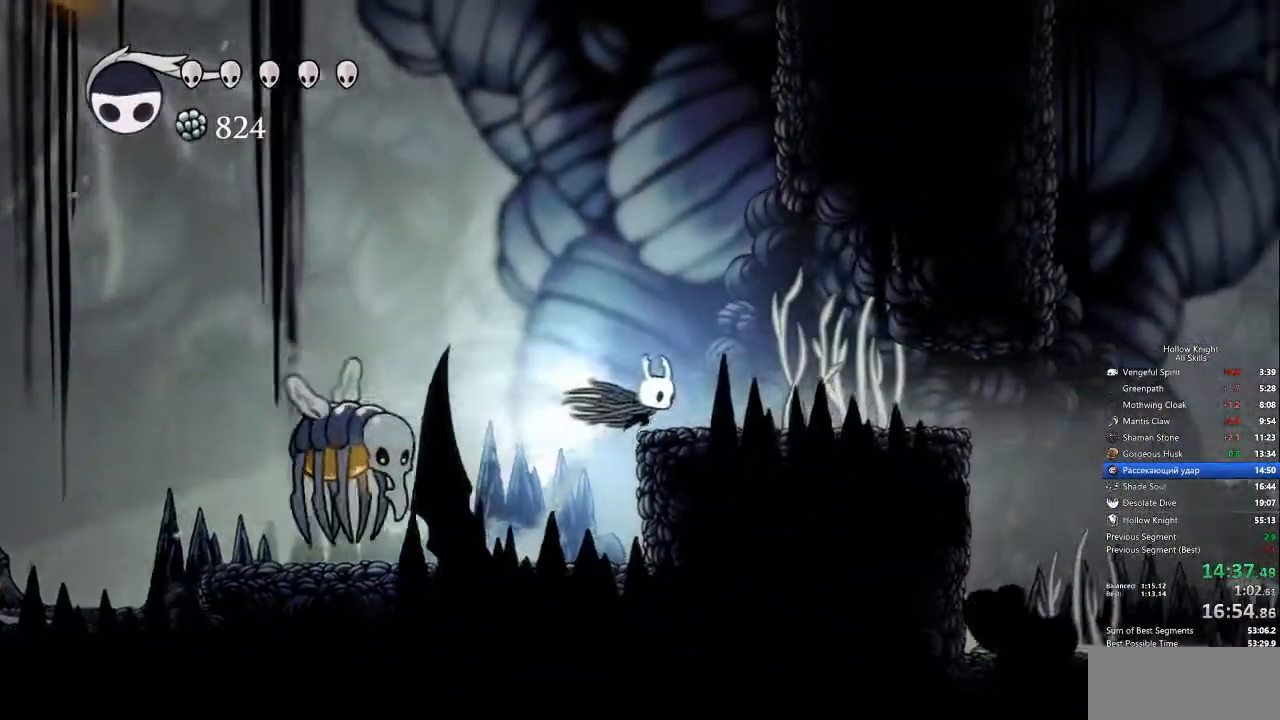
{"keys": ["right"], "events": []}
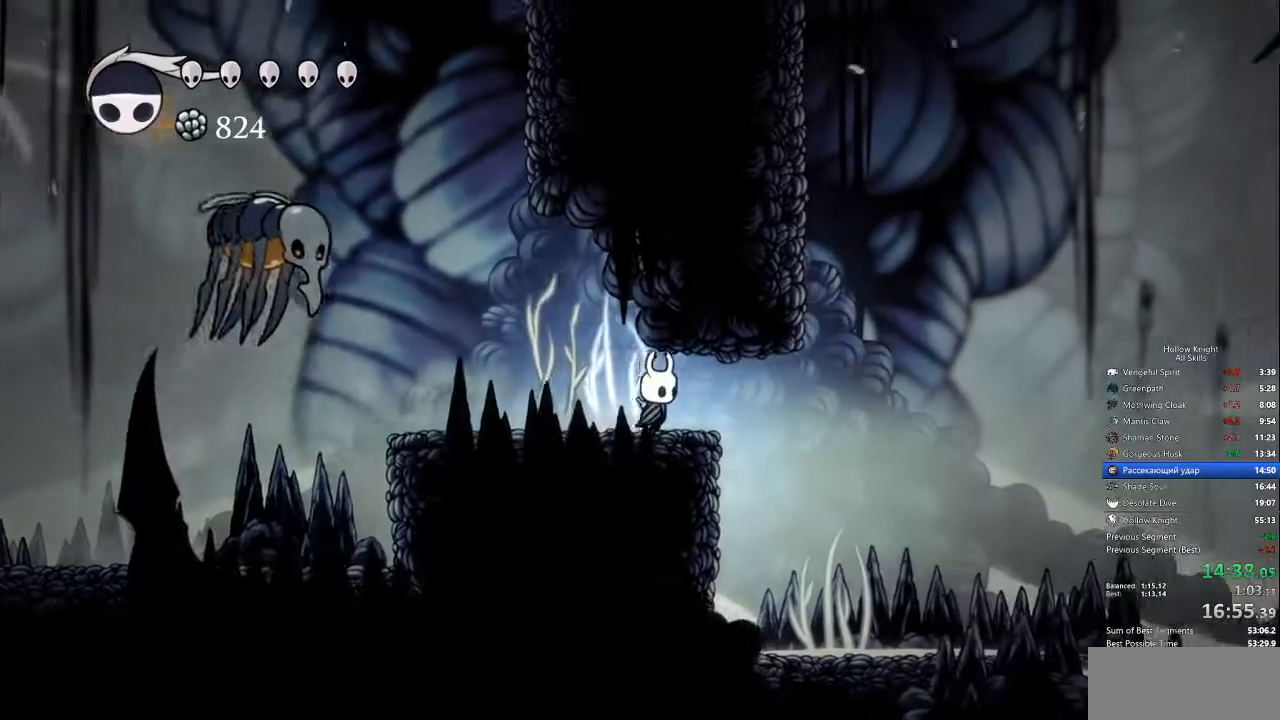
{"keys": ["right"], "events": [[101, "dash", "down"], [234, "dash", "up"]]}
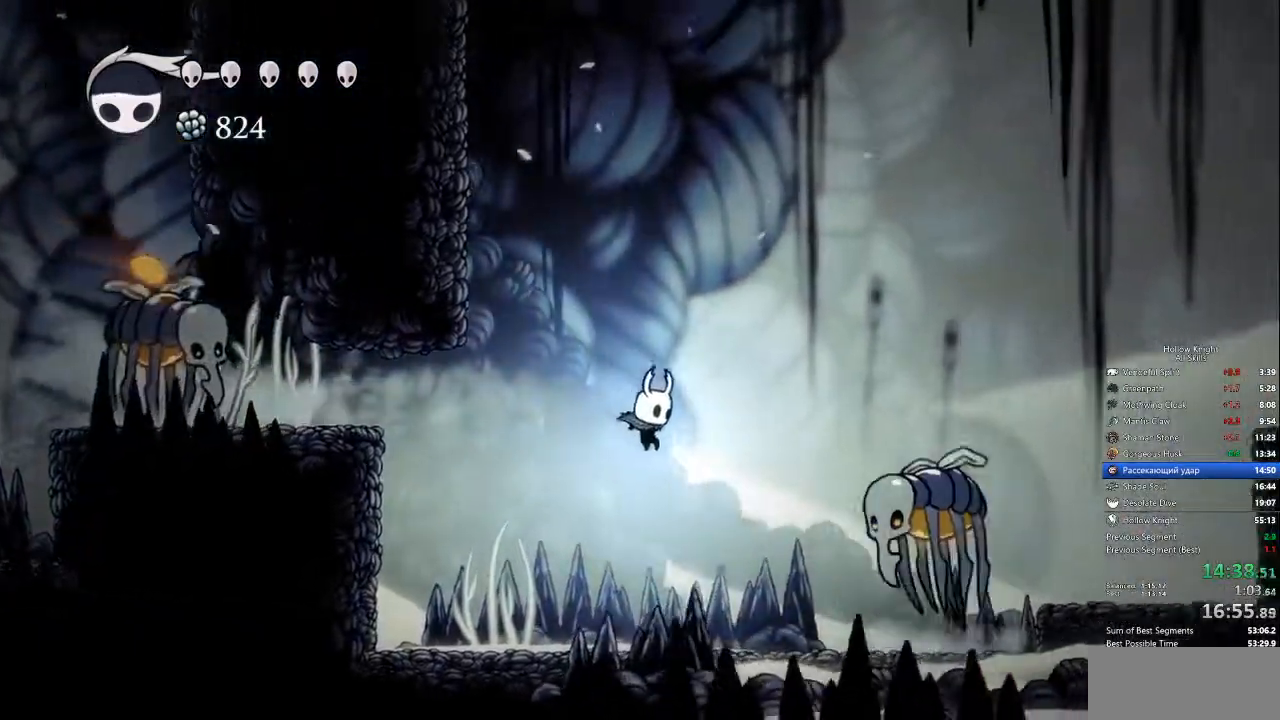
{"keys": ["right"], "events": [[151, "dash", "down"], [251, "dash", "up"]]}
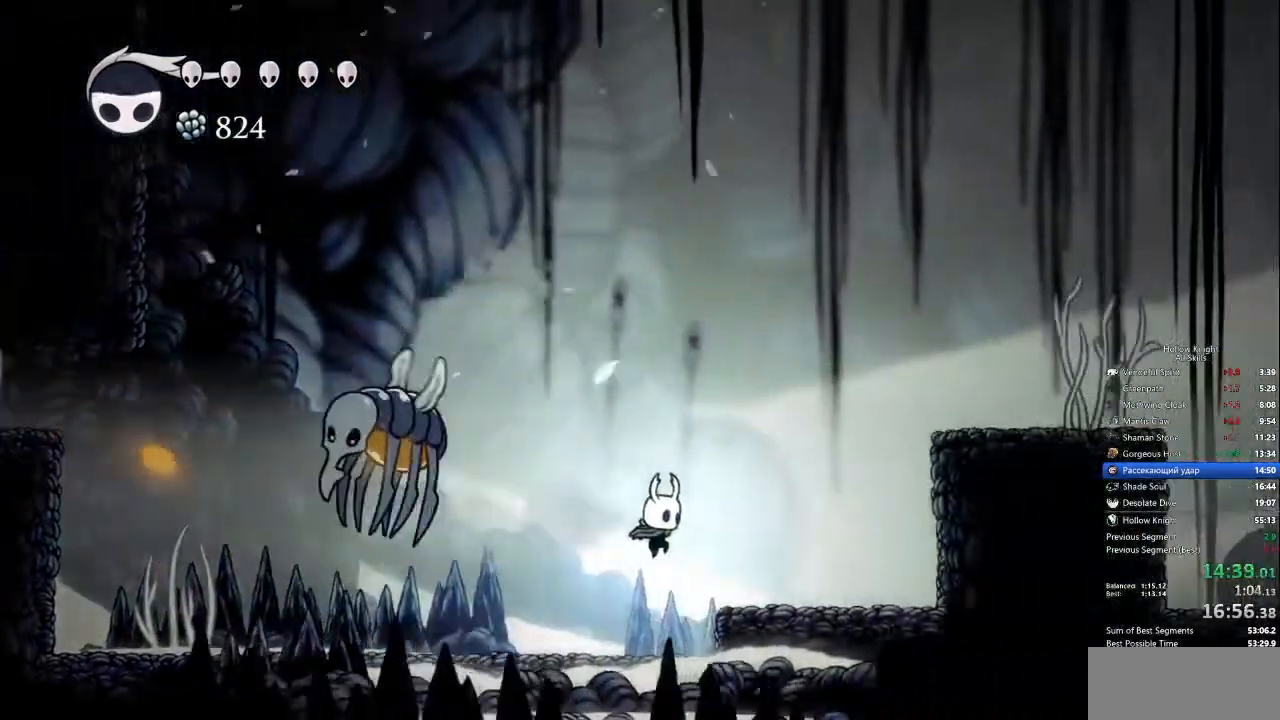
{"keys": ["jump", "right"], "events": [[250, "jump", "down"]]}
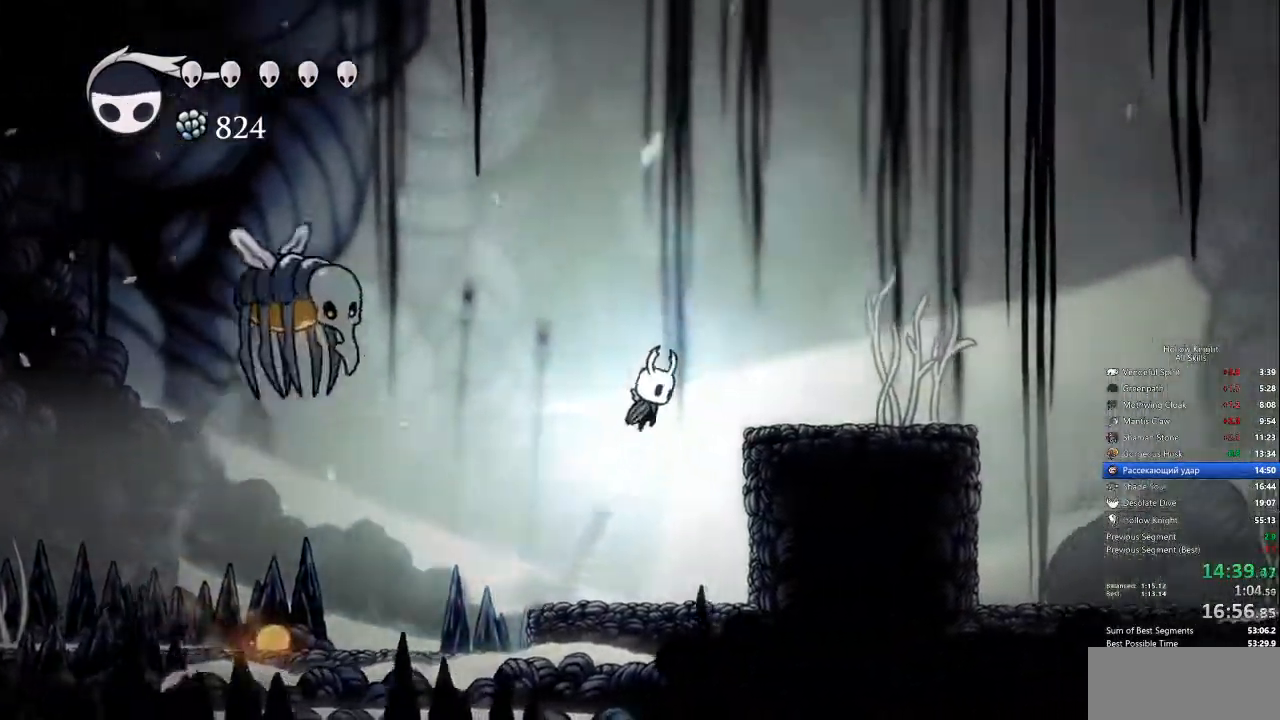
{"keys": ["right"], "events": [[67, "dash", "down"], [117, "jump", "up"], [150, "dash", "up"]]}
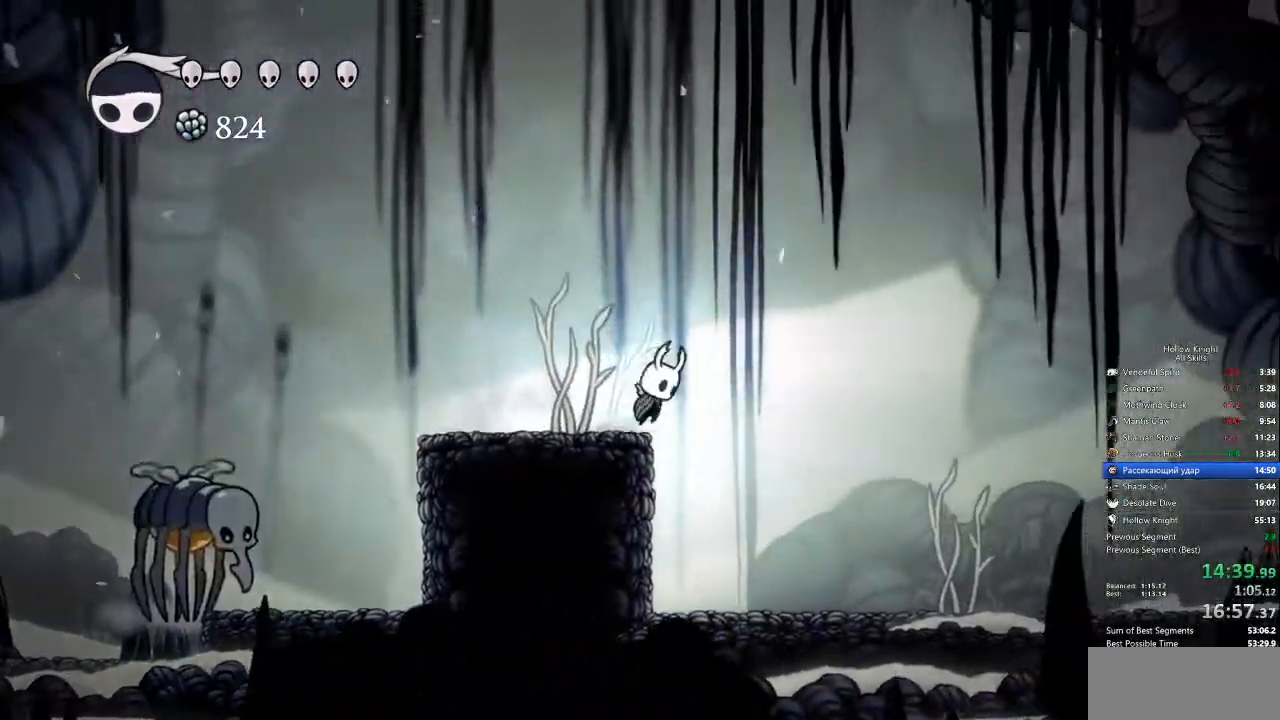
{"keys": ["dash", "right"], "events": [[34, "jump", "down"], [401, "dash", "down"], [451, "jump", "up"]]}
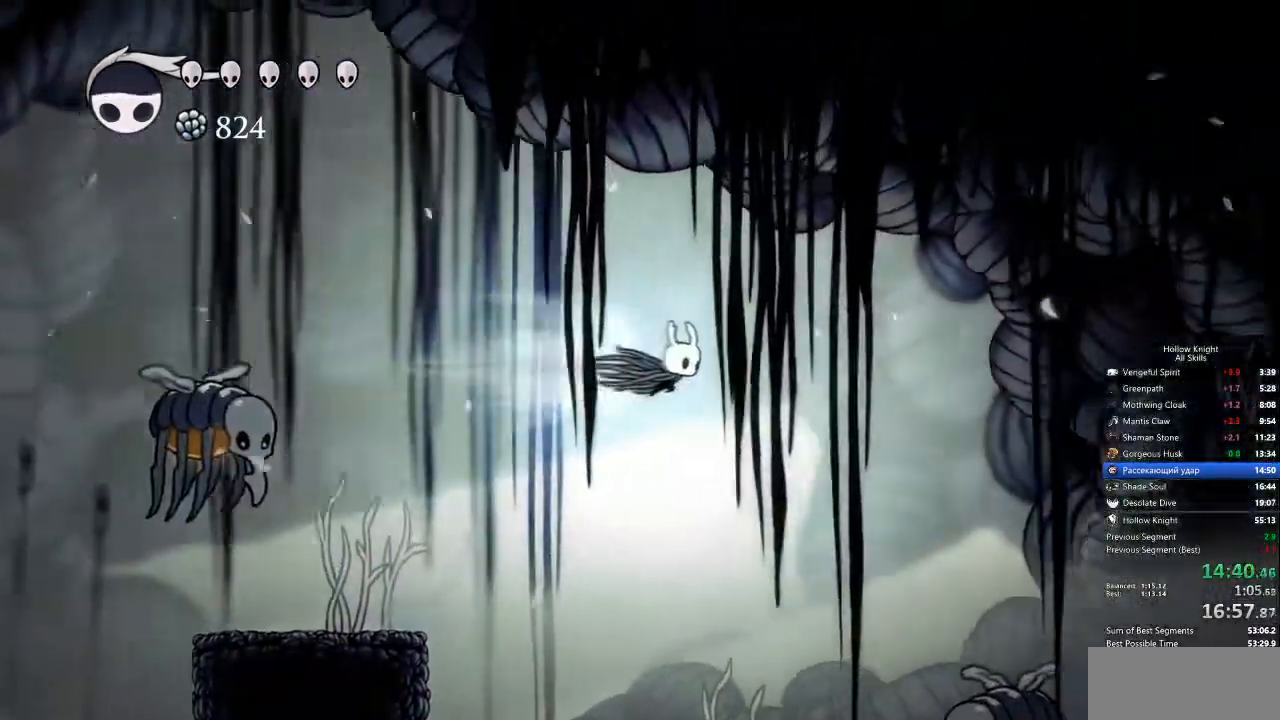
{"keys": ["right"], "events": [[84, "dash", "up"], [167, "down", "down"], [234, "nail", "down"], [318, "down", "up"], [368, "nail", "up"]]}
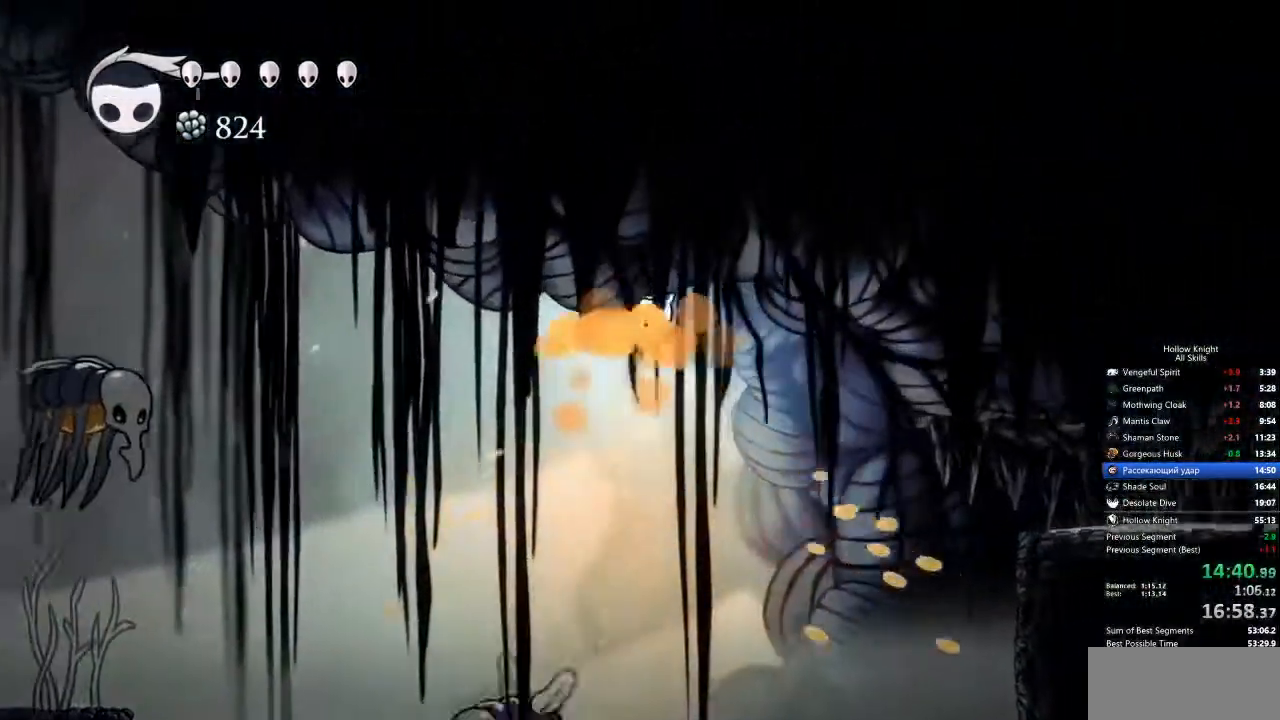
{"keys": ["right"], "events": [[335, "dash", "down"], [485, "dash", "up"]]}
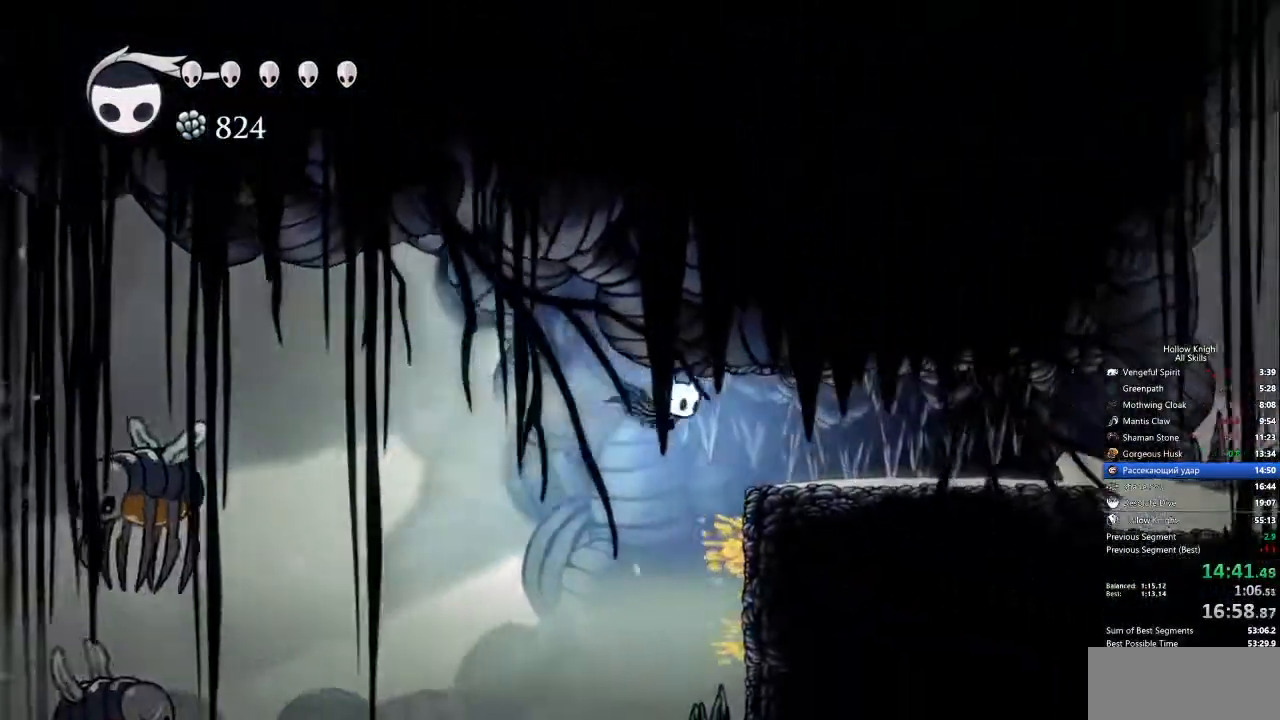
{"keys": ["right"], "events": [[417, "dash", "down"], [501, "dash", "up"]]}
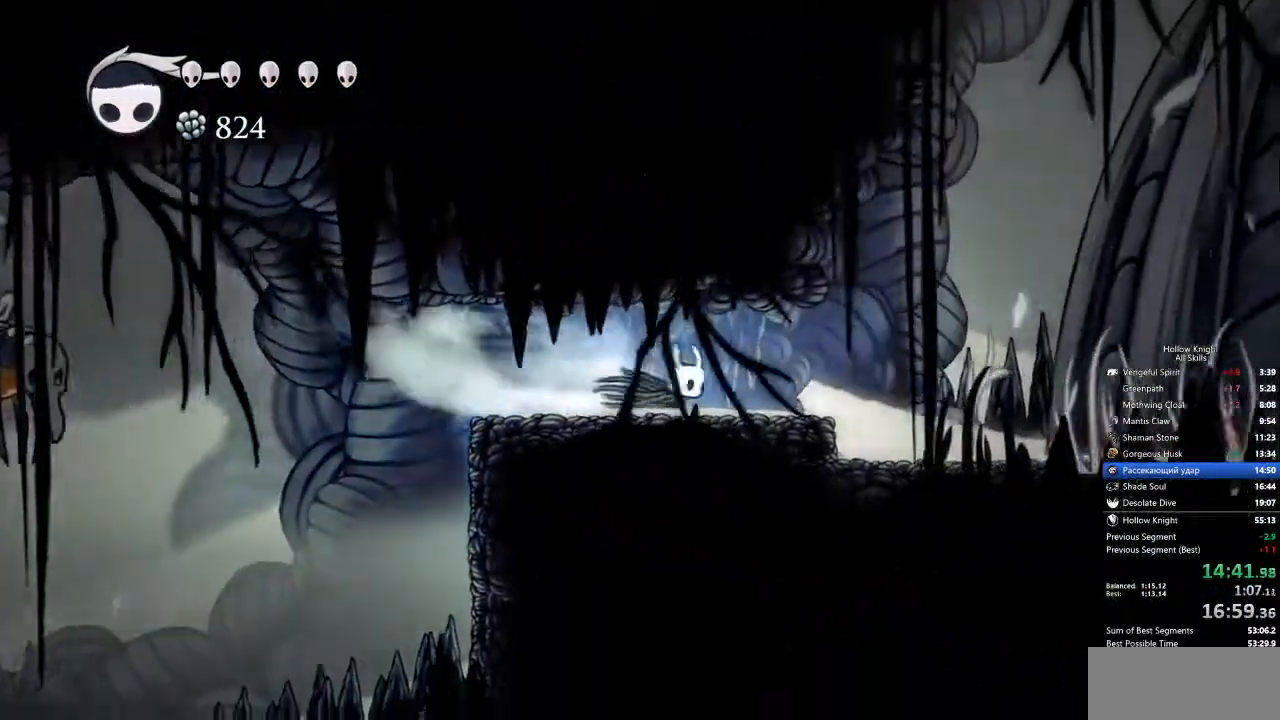
{"keys": ["right"], "events": []}
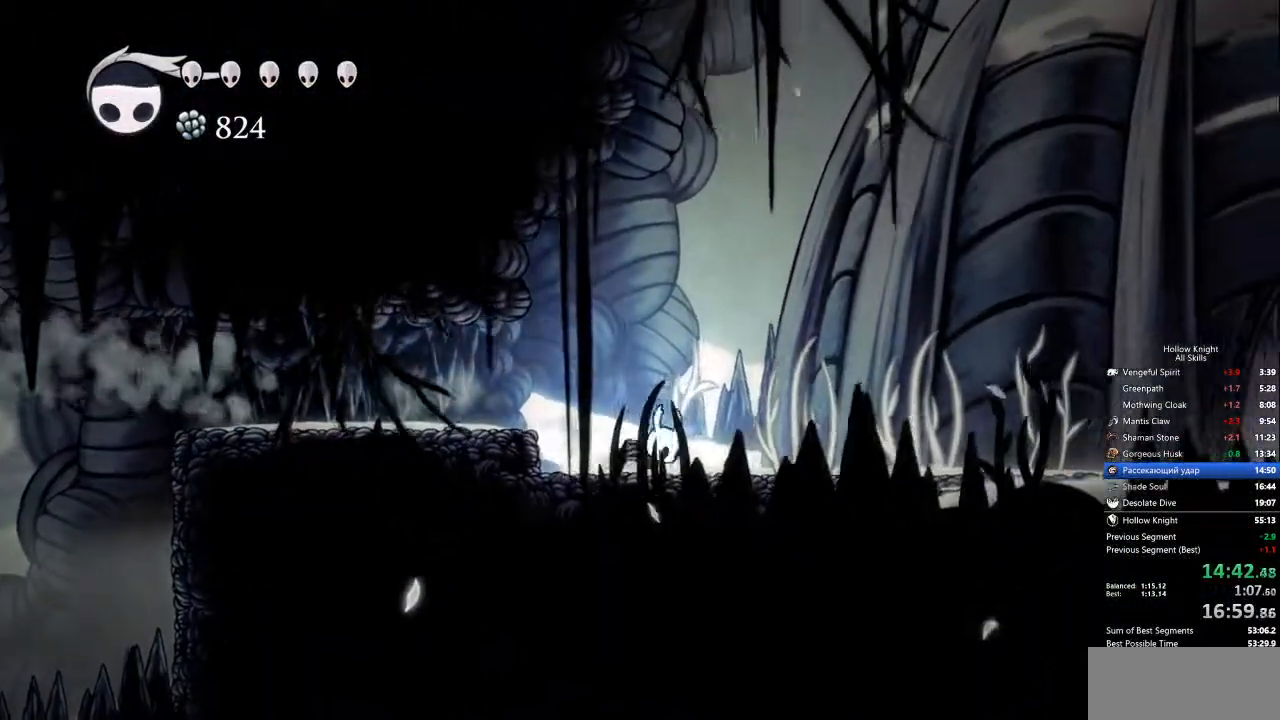
{"keys": ["right"], "events": [[17, "dash", "down"], [100, "dash", "up"]]}
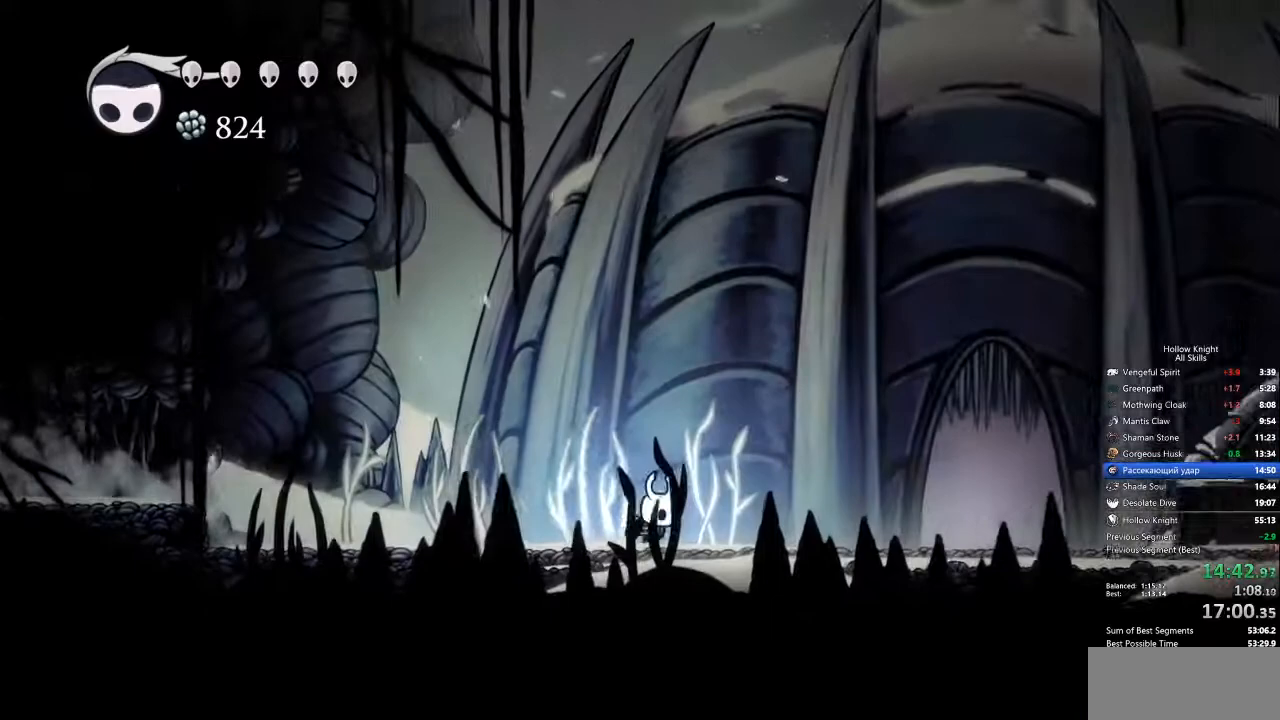
{"keys": ["right"], "events": [[167, "dash", "down"], [251, "dash", "up"]]}
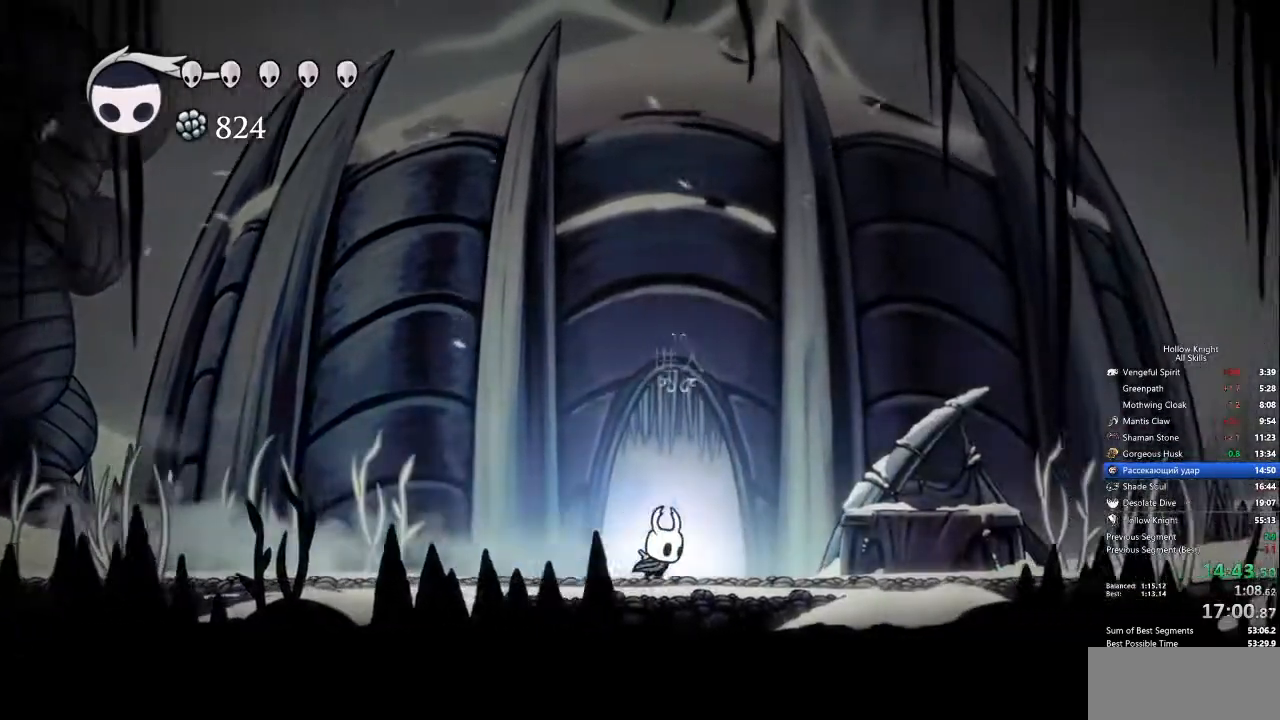
{"keys": [], "events": [[117, "up", "down"], [167, "right", "up"], [167, "up", "up"], [267, "up", "down"], [317, "up", "up"], [401, "up", "down"], [451, "up", "up"]]}
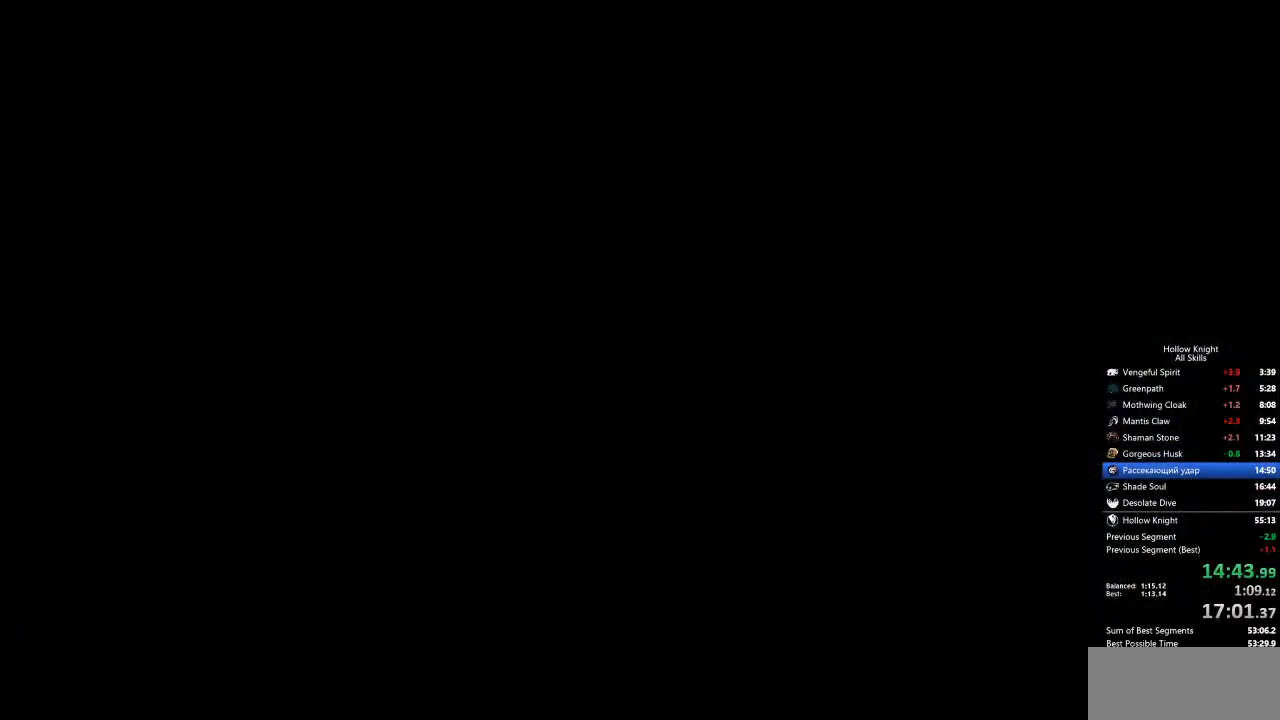
{"keys": ["right"], "events": [[84, "down", "down"], [84, "up", "down"], [134, "down", "up"], [184, "up", "up"], [284, "right", "down"]]}
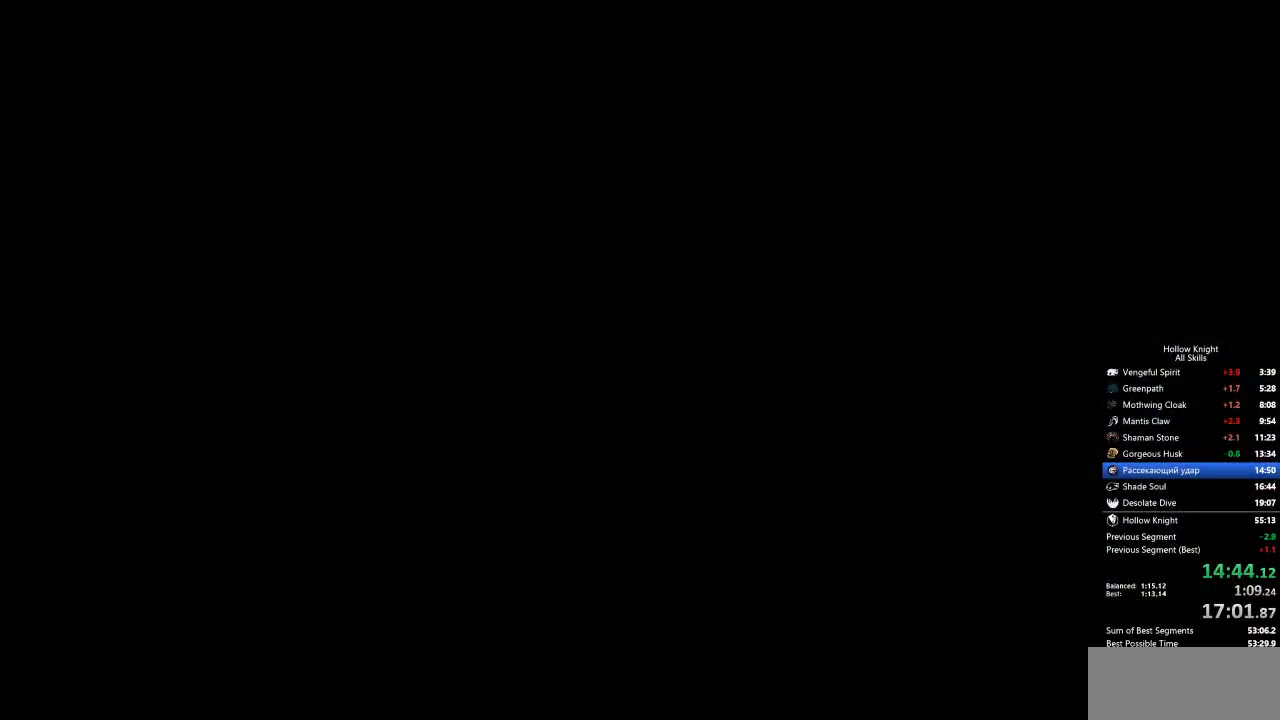
{"keys": ["right"], "events": []}
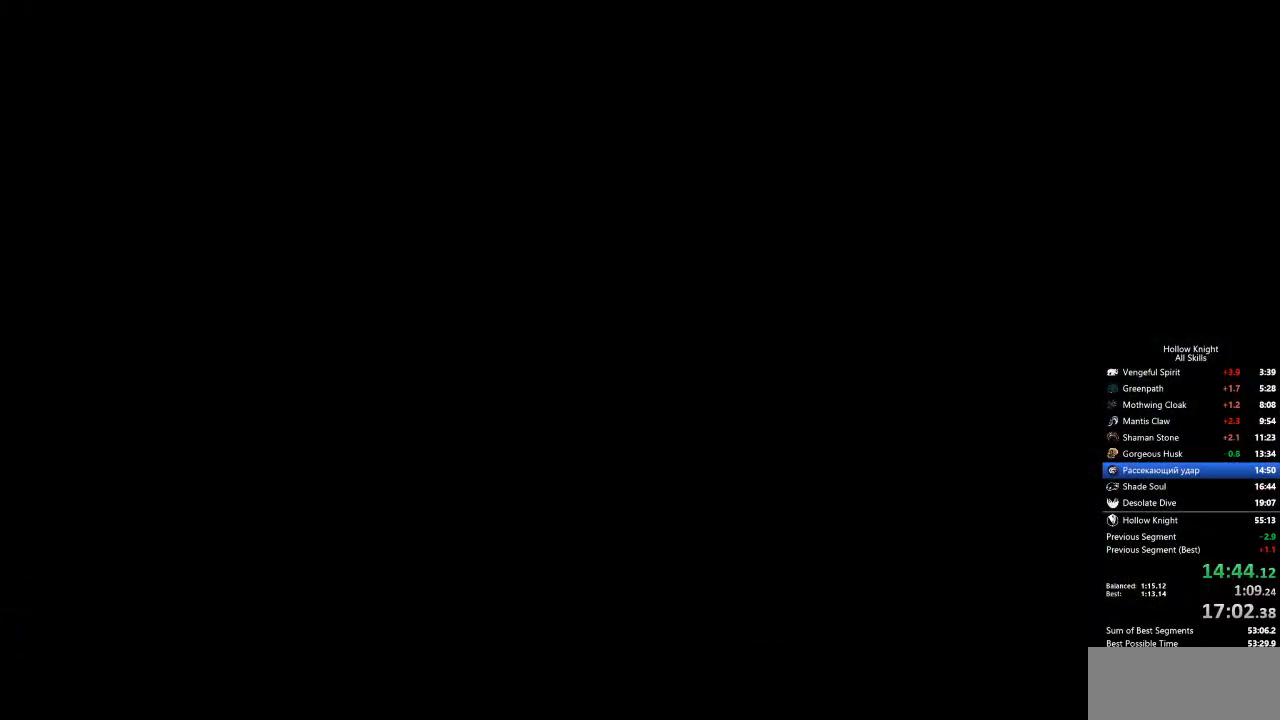
{"keys": ["right"], "events": []}
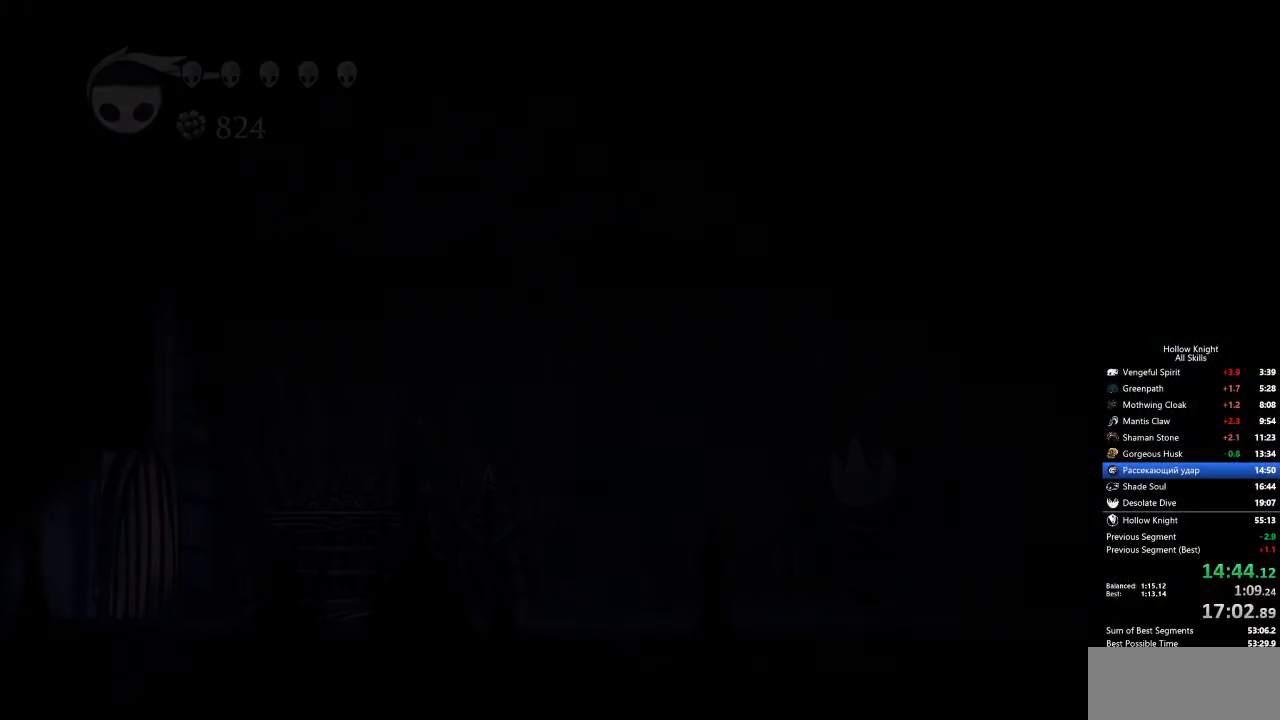
{"keys": ["right"], "events": []}
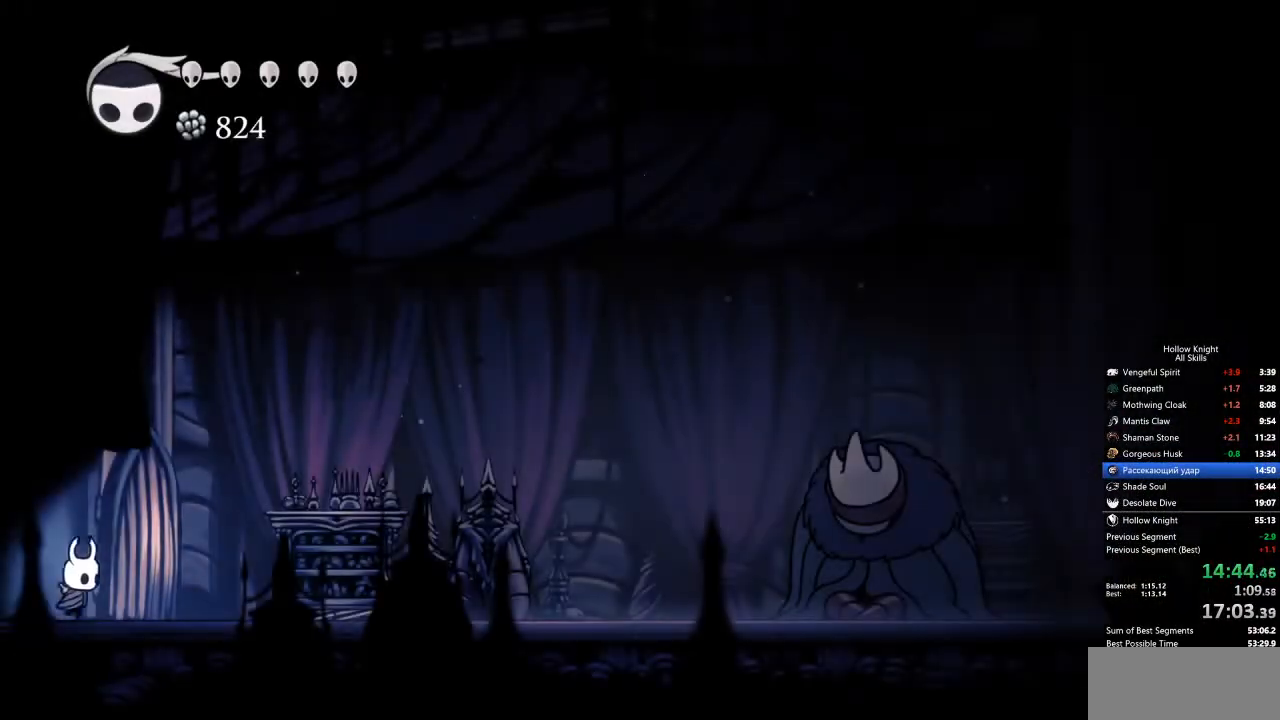
{"keys": ["right"], "events": [[250, "dash", "down"], [334, "dash", "up"]]}
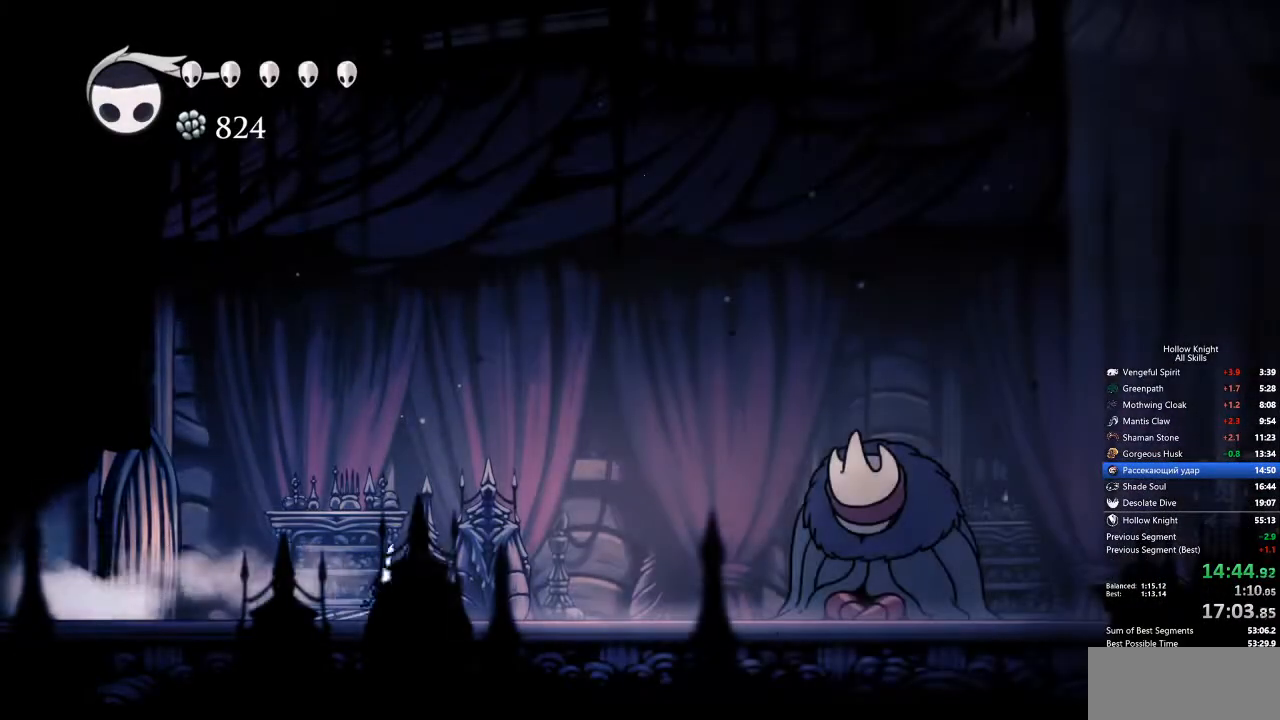
{"keys": ["right"], "events": [[368, "dash", "down"], [468, "dash", "up"]]}
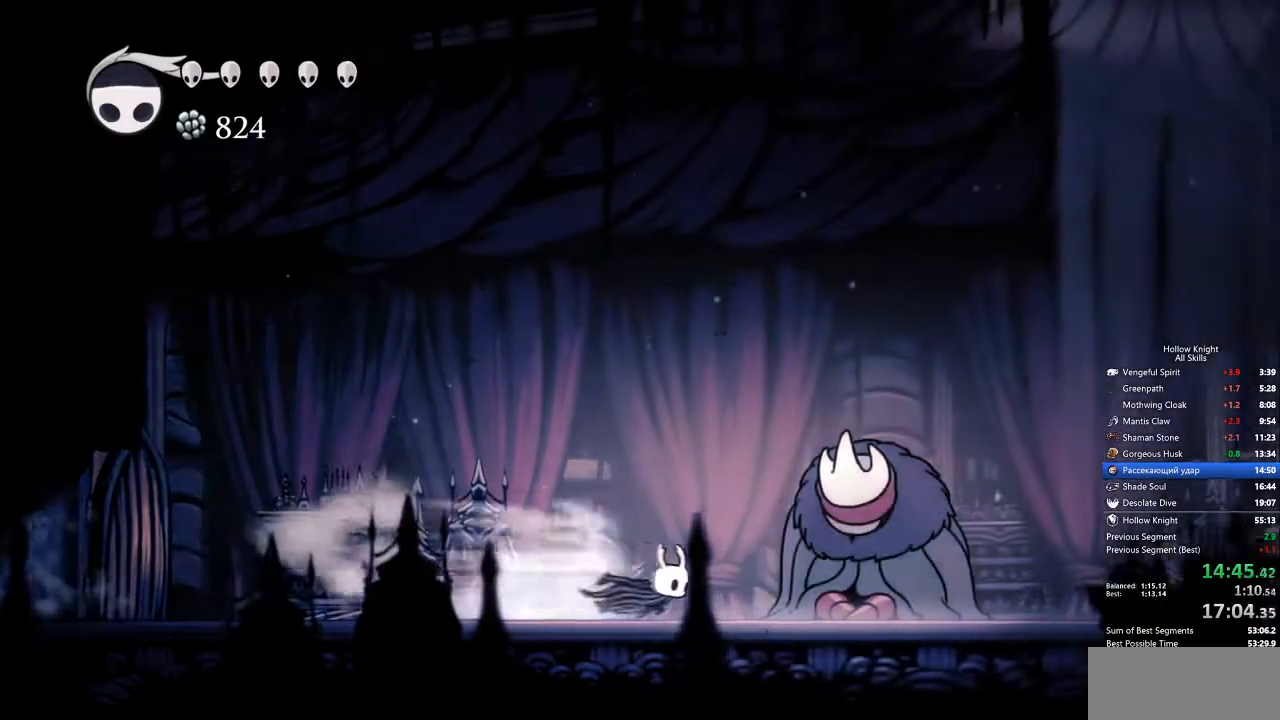
{"keys": ["heal", "nail"], "events": [[50, "right", "up"], [117, "down", "down"], [217, "down", "up"], [251, "down", "down"], [301, "down", "up"], [351, "down", "down"], [401, "jump", "down"], [435, "down", "up"], [435, "jump", "up"], [435, "nail", "down"], [485, "heal", "down"]]}
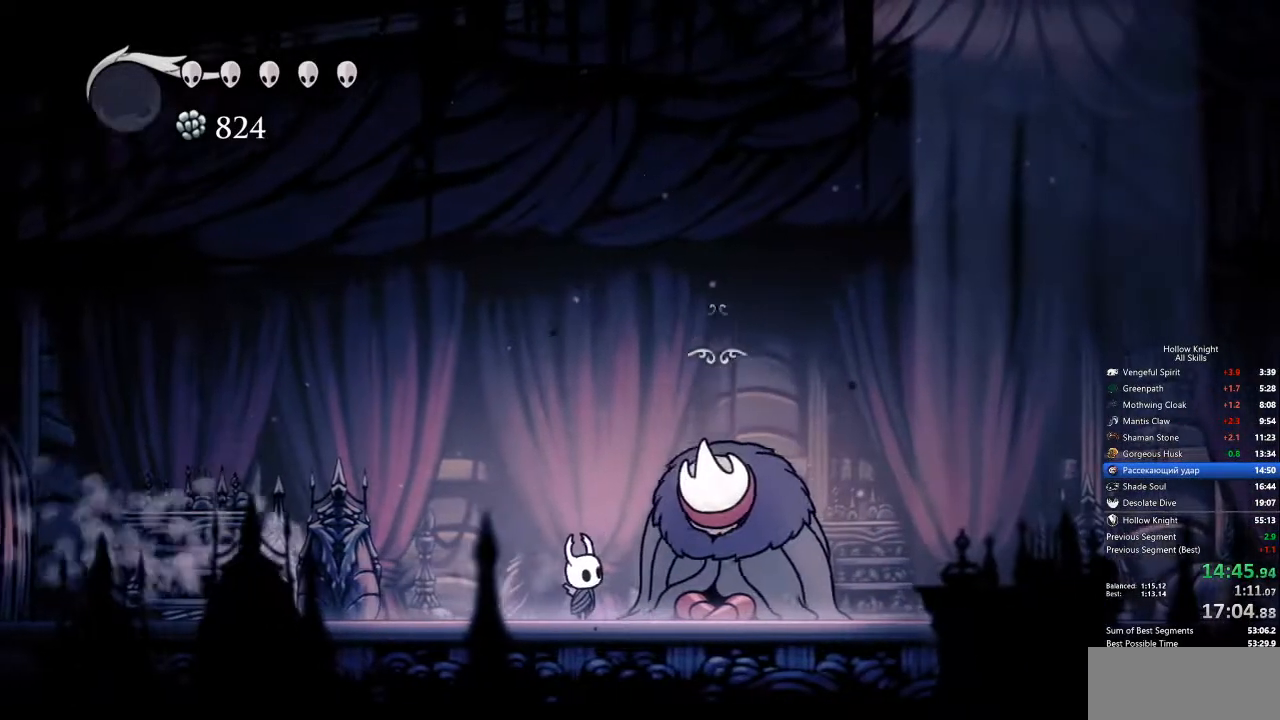
{"keys": [], "events": [[34, "heal", "up"], [34, "jump", "down"], [34, "nail", "up"], [84, "jump", "up"], [134, "heal", "down"], [134, "jump", "down"], [167, "heal", "up"], [167, "jump", "up"], [167, "nail", "down"], [218, "heal", "down"], [268, "heal", "up"], [268, "jump", "down"], [268, "nail", "up"], [318, "jump", "up"], [368, "heal", "down"], [368, "jump", "down"], [401, "heal", "up"], [401, "jump", "up"], [451, "heal", "down"], [451, "jump", "down"], [451, "nail", "down"], [502, "heal", "up"], [502, "jump", "up"], [502, "nail", "up"]]}
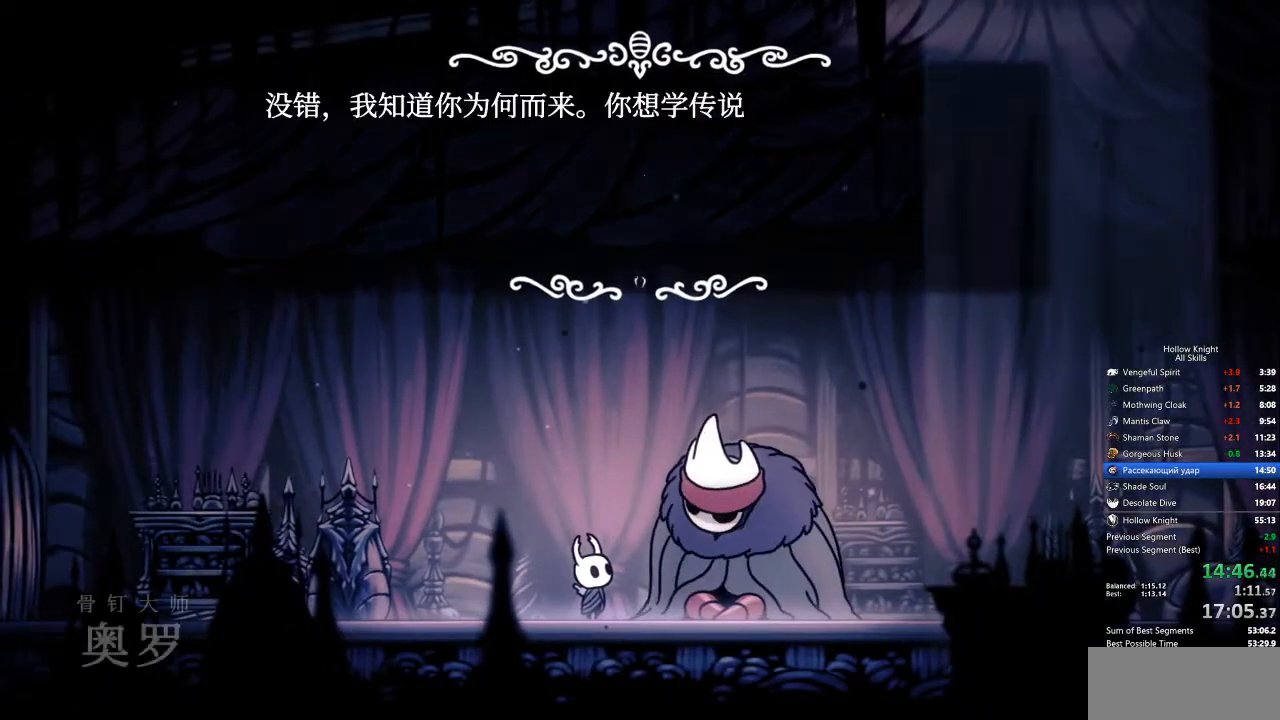
{"keys": ["heal"], "events": [[50, "nail", "down"], [100, "heal", "down"], [100, "jump", "down"], [100, "nail", "up"], [133, "heal", "up"], [133, "jump", "up"], [183, "heal", "down"], [183, "jump", "down"], [233, "heal", "up"], [233, "jump", "up"], [283, "jump", "down"], [283, "nail", "down"], [317, "heal", "down"], [317, "jump", "up"], [317, "nail", "up"], [367, "heal", "up"], [367, "nail", "down"], [417, "jump", "down"], [417, "nail", "up"], [467, "heal", "down"], [467, "jump", "up"]]}
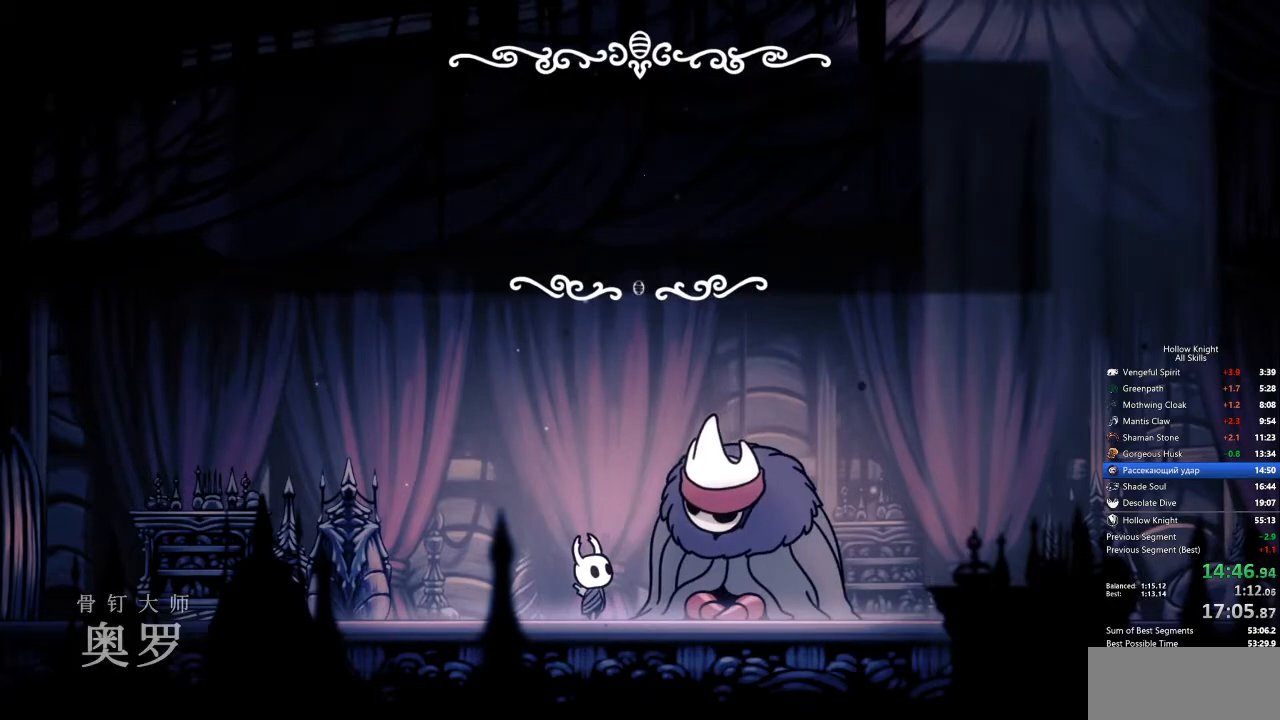
{"keys": [], "events": [[16, "heal", "up"], [16, "jump", "down"], [16, "nail", "down"], [50, "heal", "down"], [50, "jump", "up"], [50, "nail", "up"], [100, "heal", "up"], [100, "jump", "down"], [200, "heal", "down"], [200, "jump", "up"], [200, "nail", "down"], [250, "heal", "up"], [250, "jump", "down"], [284, "nail", "up"], [350, "heal", "down"], [350, "jump", "up"], [350, "nail", "down"], [417, "heal", "up"], [417, "nail", "up"]]}
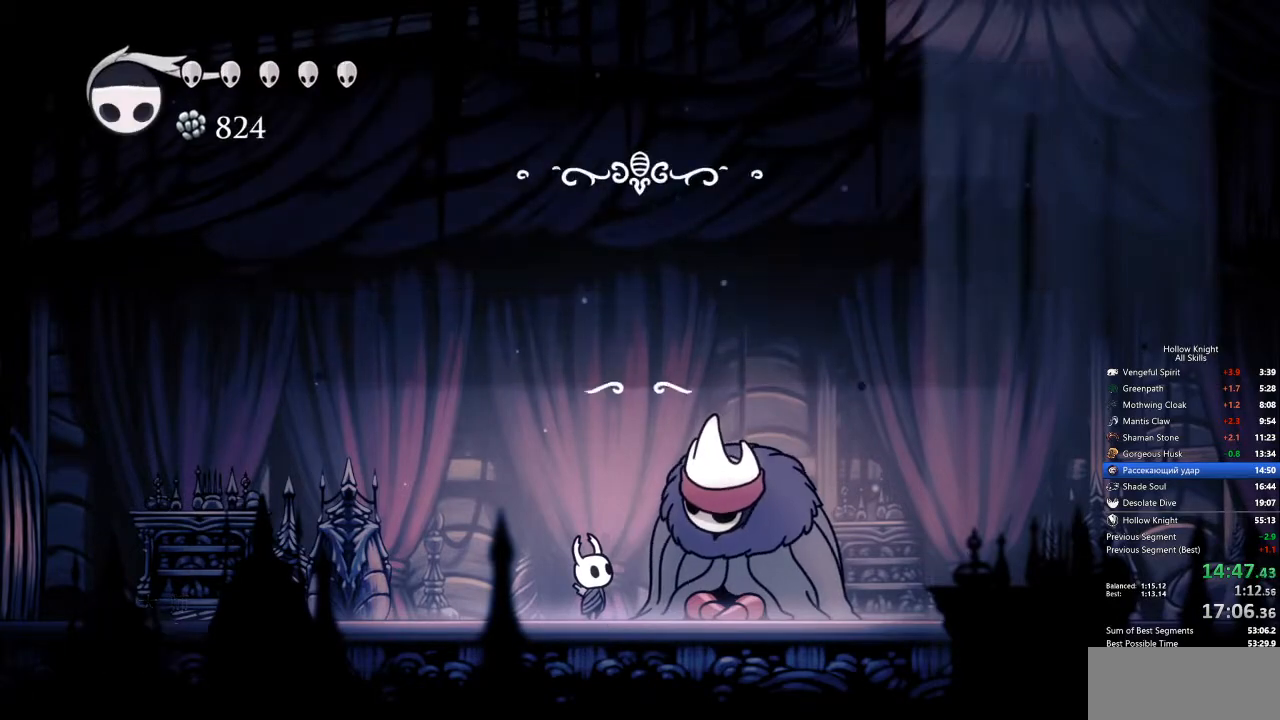
{"keys": [], "events": []}